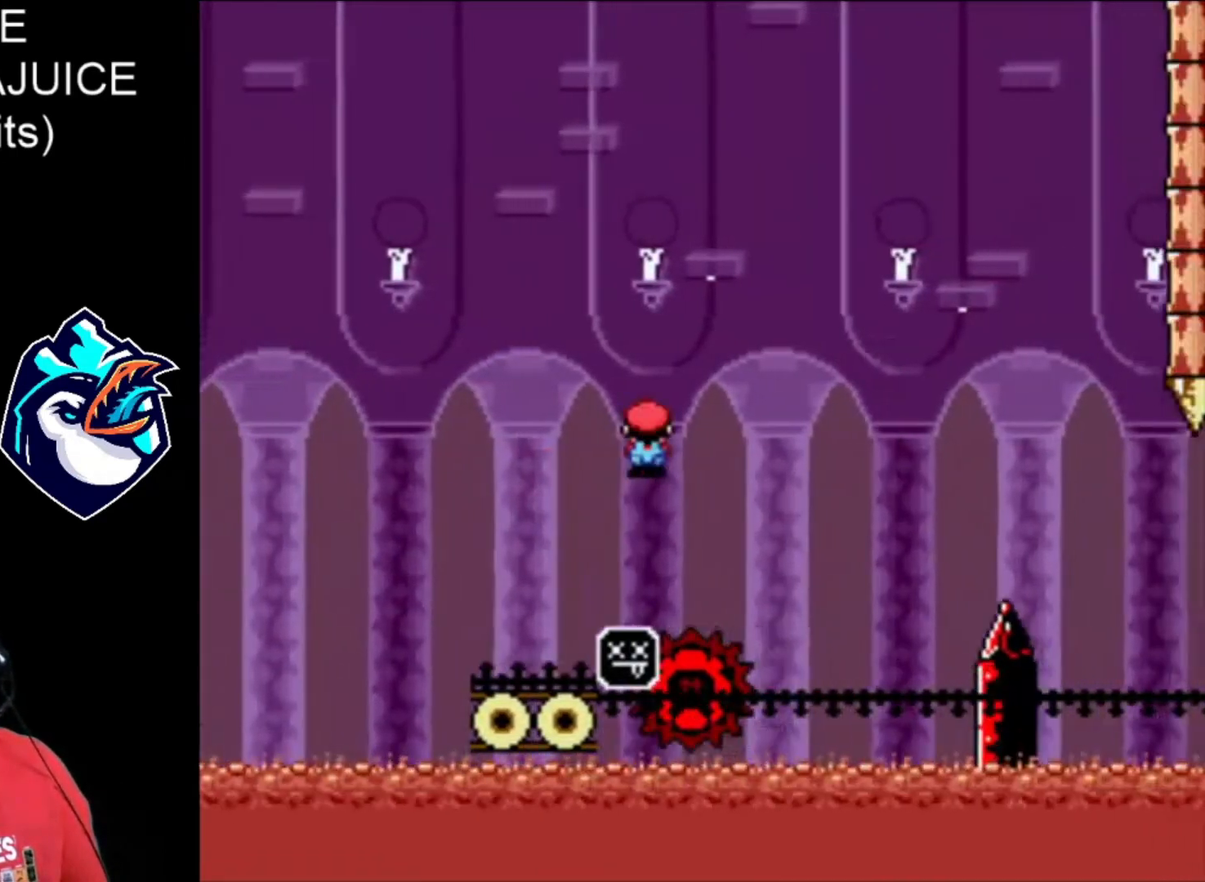
Gameplay with a controller (Nintendo layout); each line is a JSON object with the inputs held at the frame after it. "events" lists button and stick changes between this image and that frame as [ms after this image, input, new state], when the widget could be followed in between. Not read: L3 R3.
{"buttons": ["A", "X", "DPAD_RIGHT"], "events": [[120, "A", "down"]]}
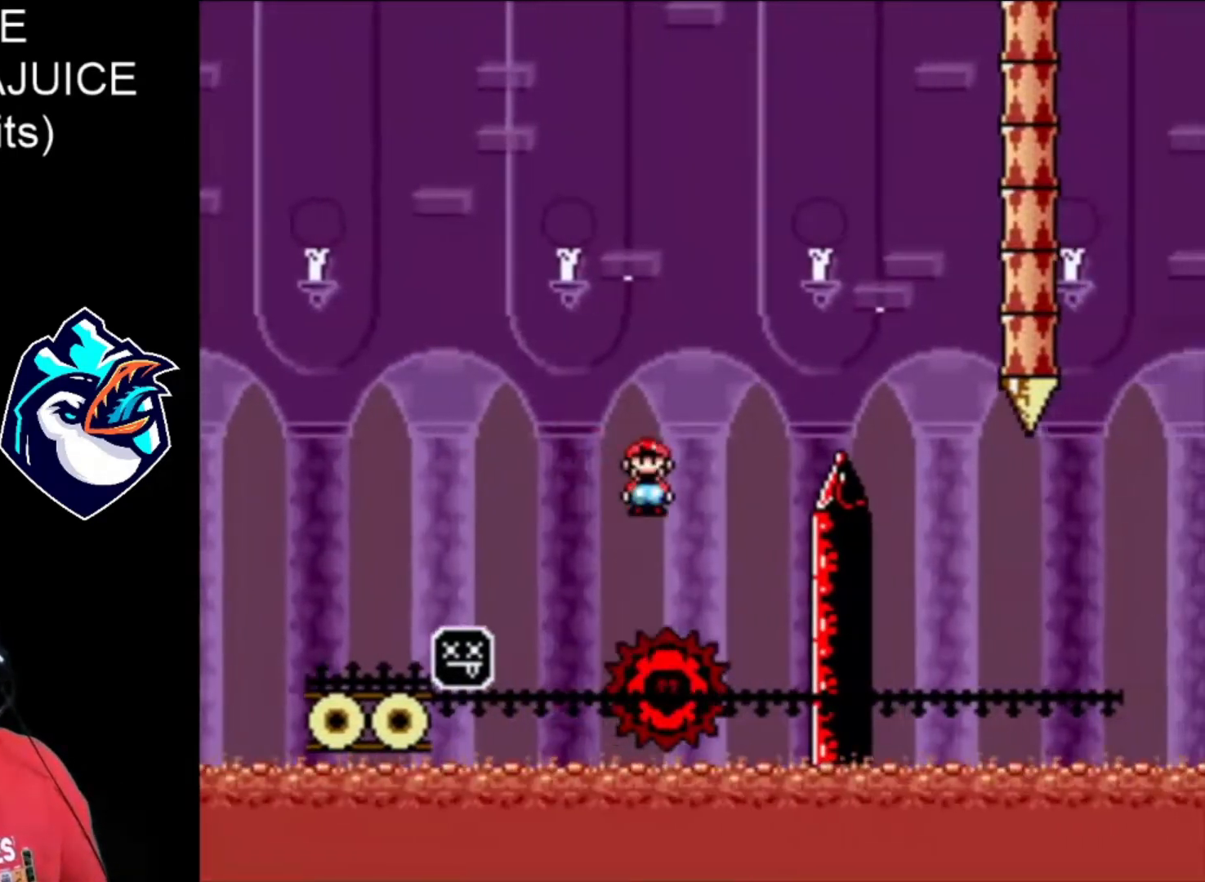
{"buttons": ["A", "X", "DPAD_RIGHT"], "events": []}
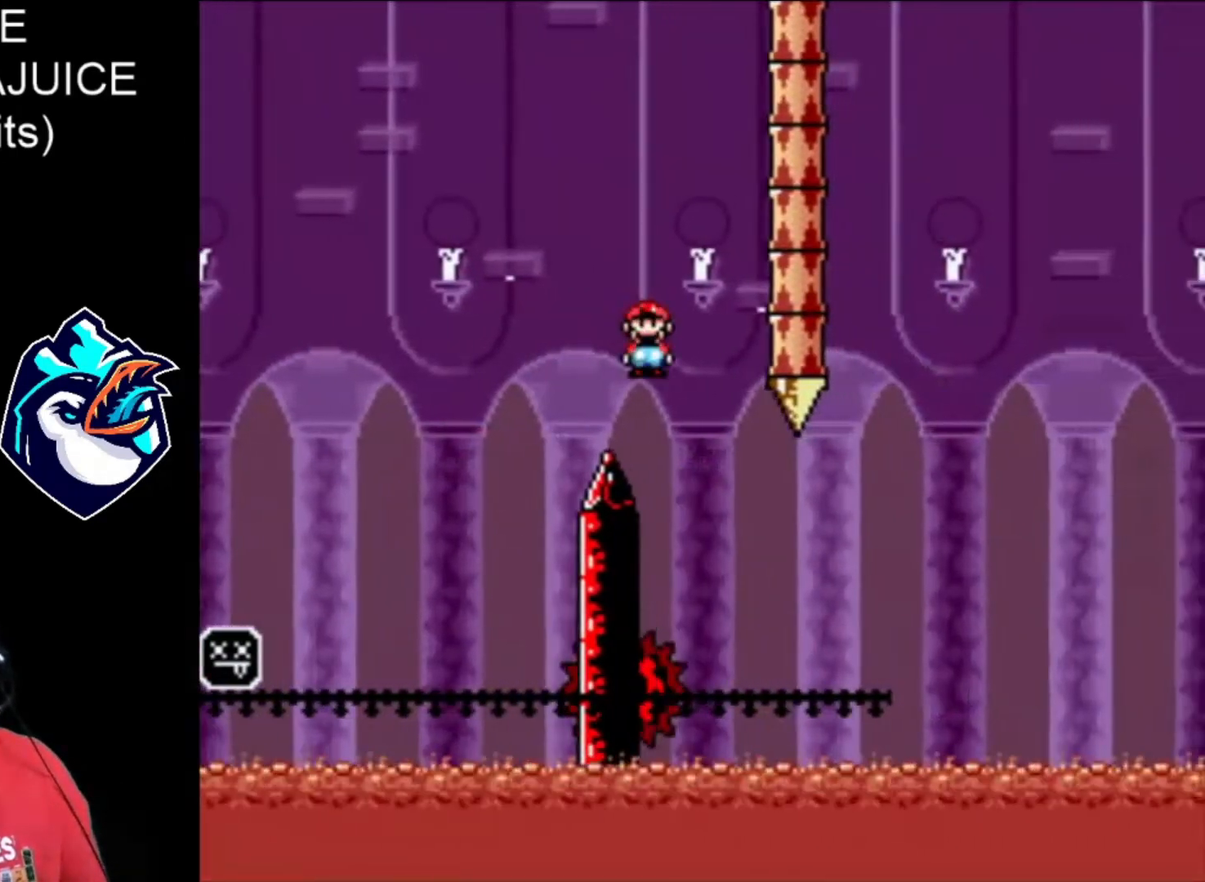
{"buttons": ["A", "X", "DPAD_RIGHT"], "events": [[160, "A", "up"], [240, "A", "down"]]}
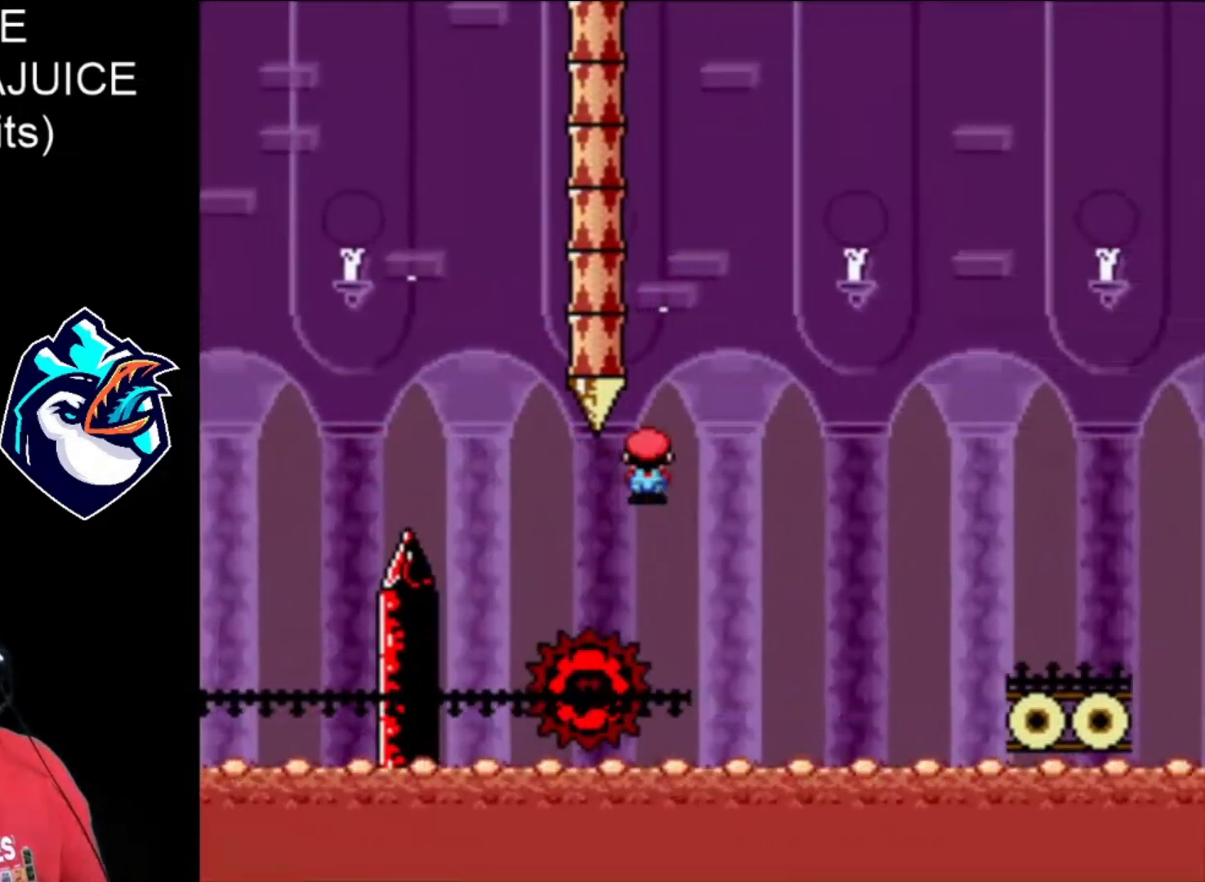
{"buttons": ["X", "DPAD_RIGHT"], "events": [[320, "A", "up"]]}
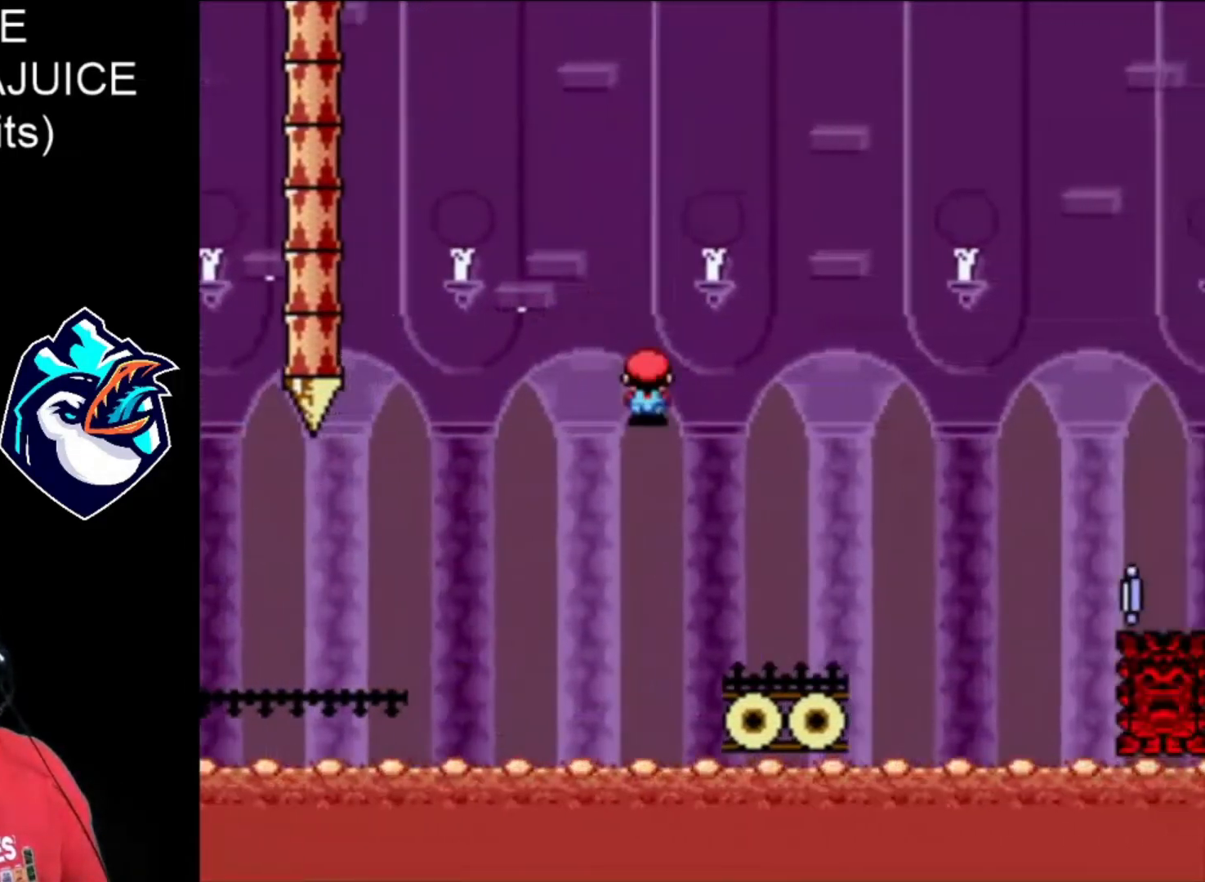
{"buttons": ["X", "DPAD_RIGHT"], "events": [[120, "DPAD_LEFT", "down"], [280, "DPAD_LEFT", "up"]]}
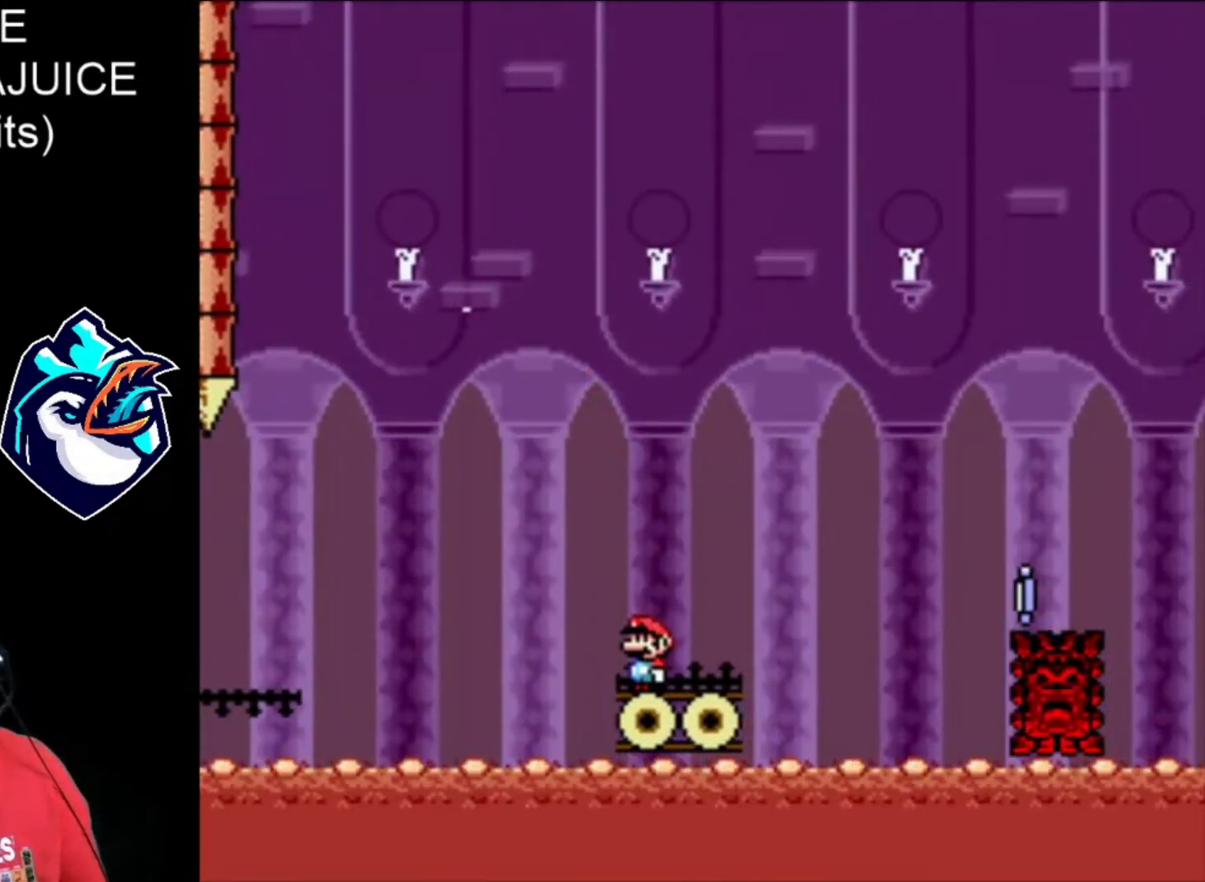
{"buttons": ["X"], "events": [[520, "DPAD_RIGHT", "up"]]}
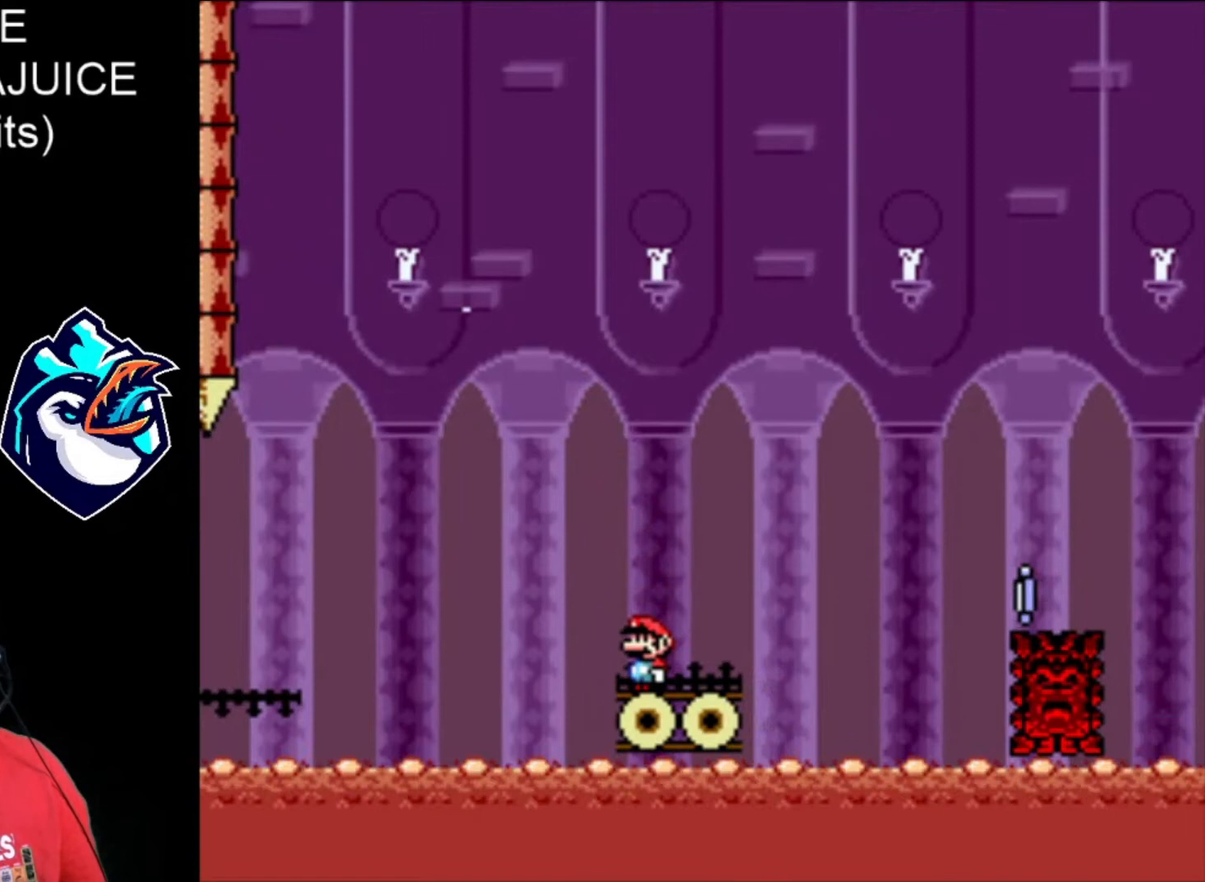
{"buttons": ["X"], "events": [[120, "L1", "down"], [200, "L1", "up"]]}
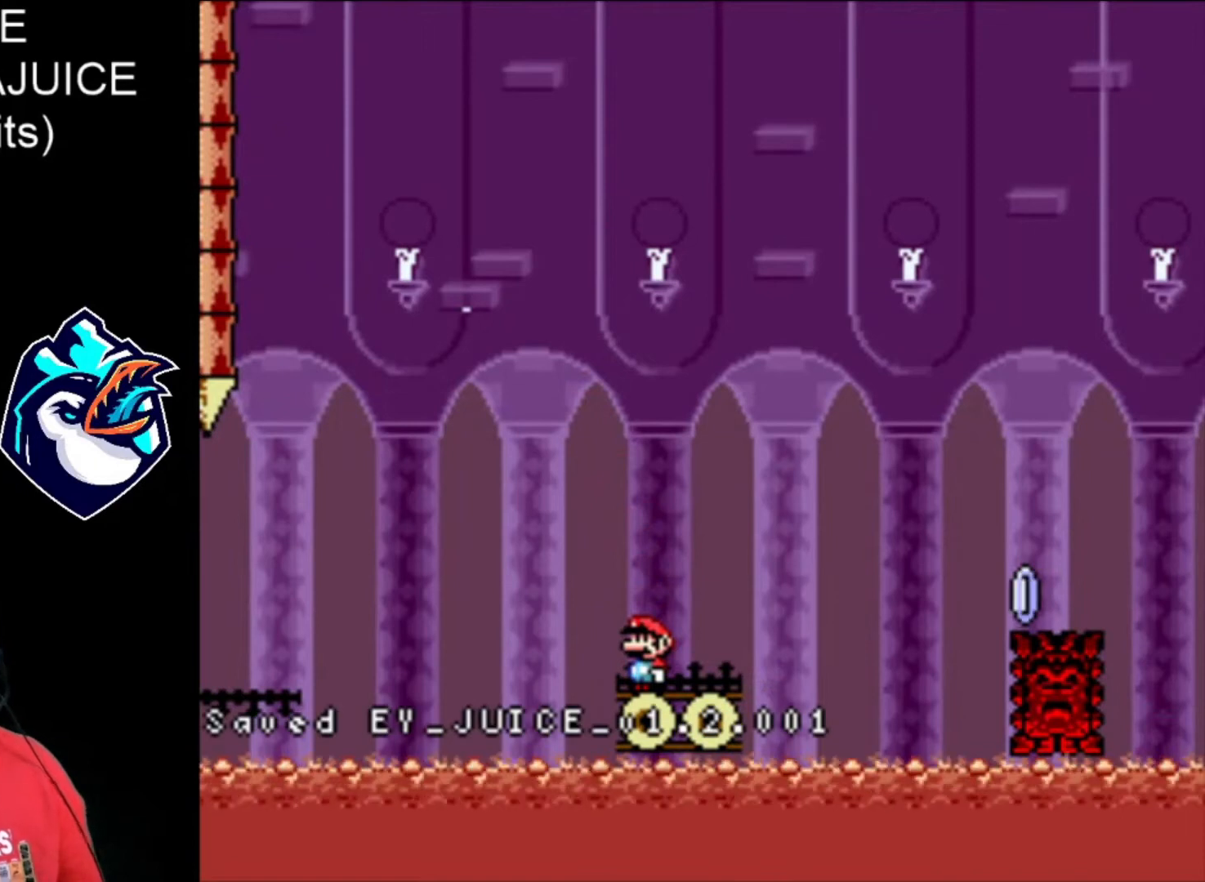
{"buttons": ["X"], "events": []}
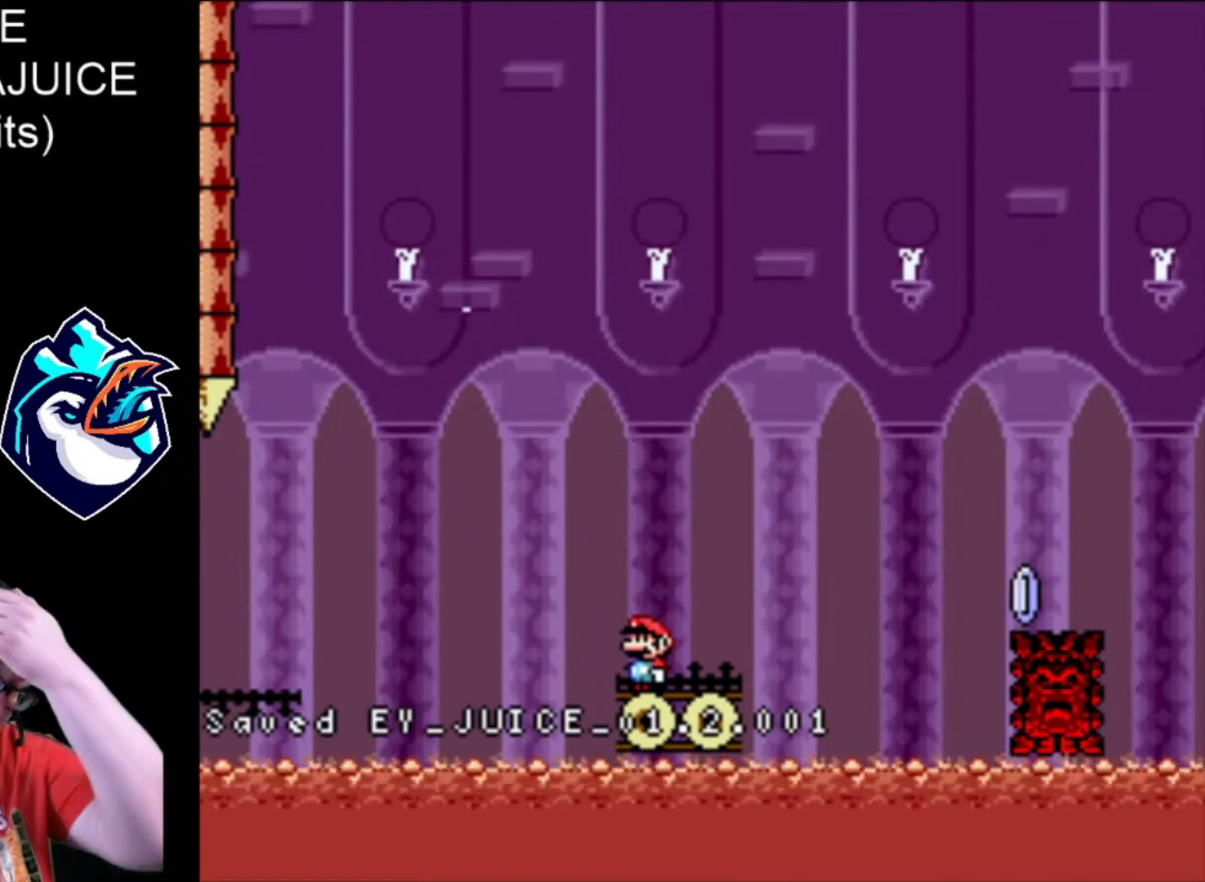
{"buttons": ["X"], "events": []}
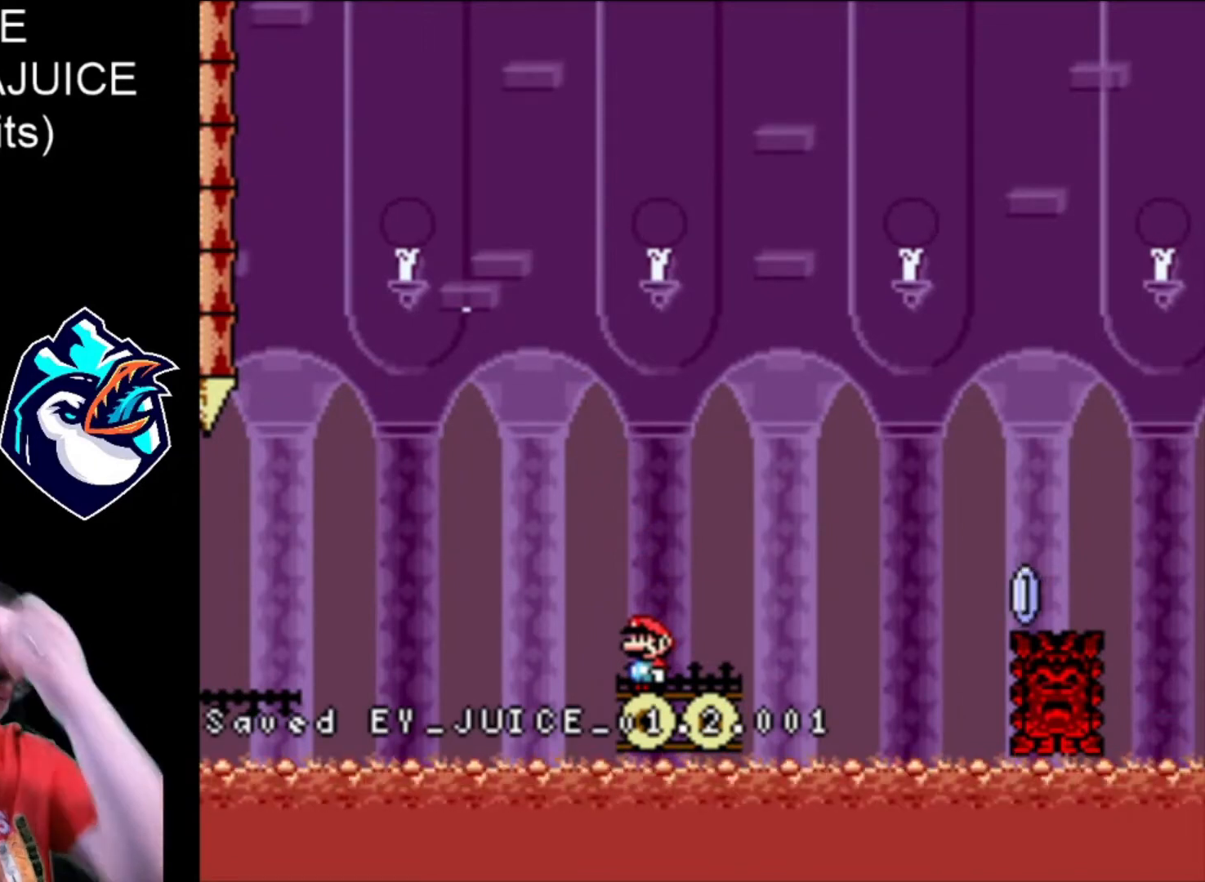
{"buttons": ["X"], "events": []}
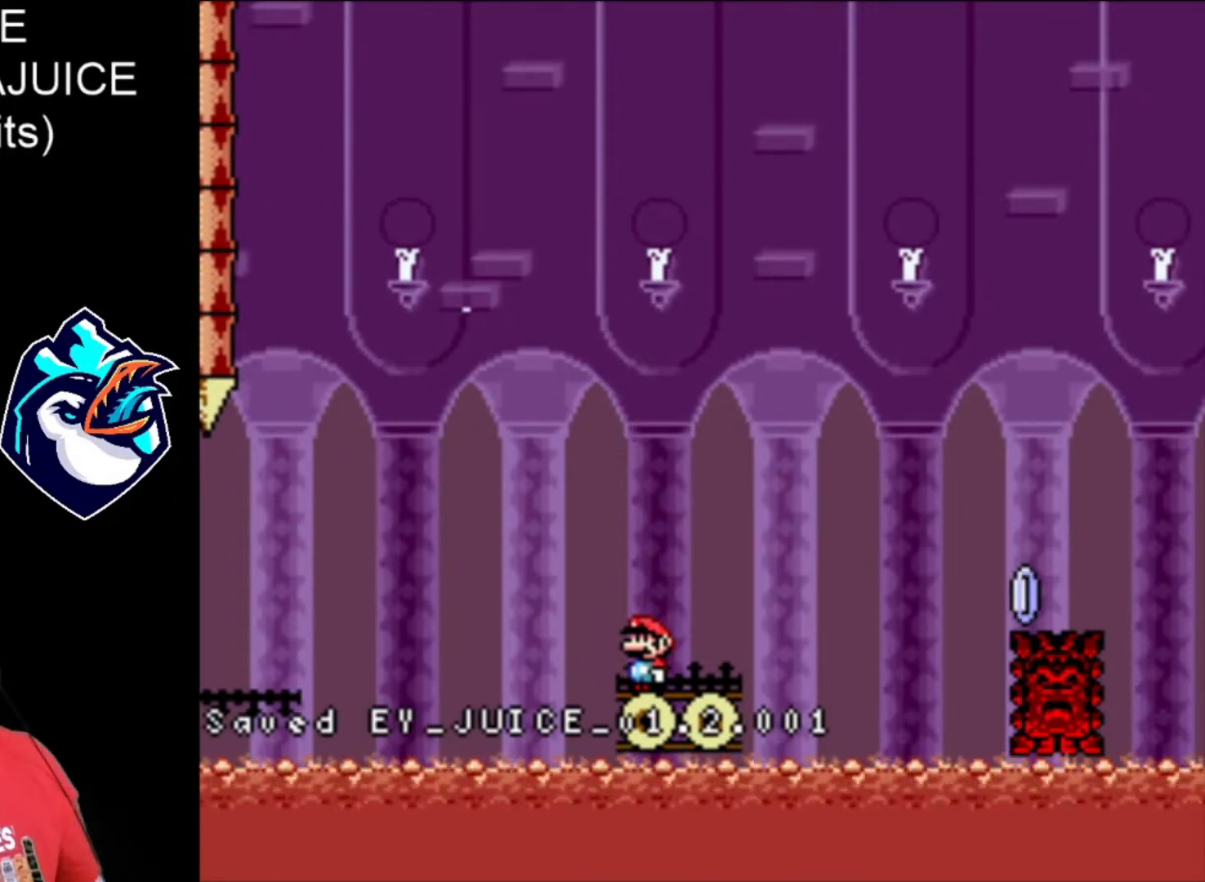
{"buttons": ["X"], "events": [[120, "X", "up"], [280, "X", "down"]]}
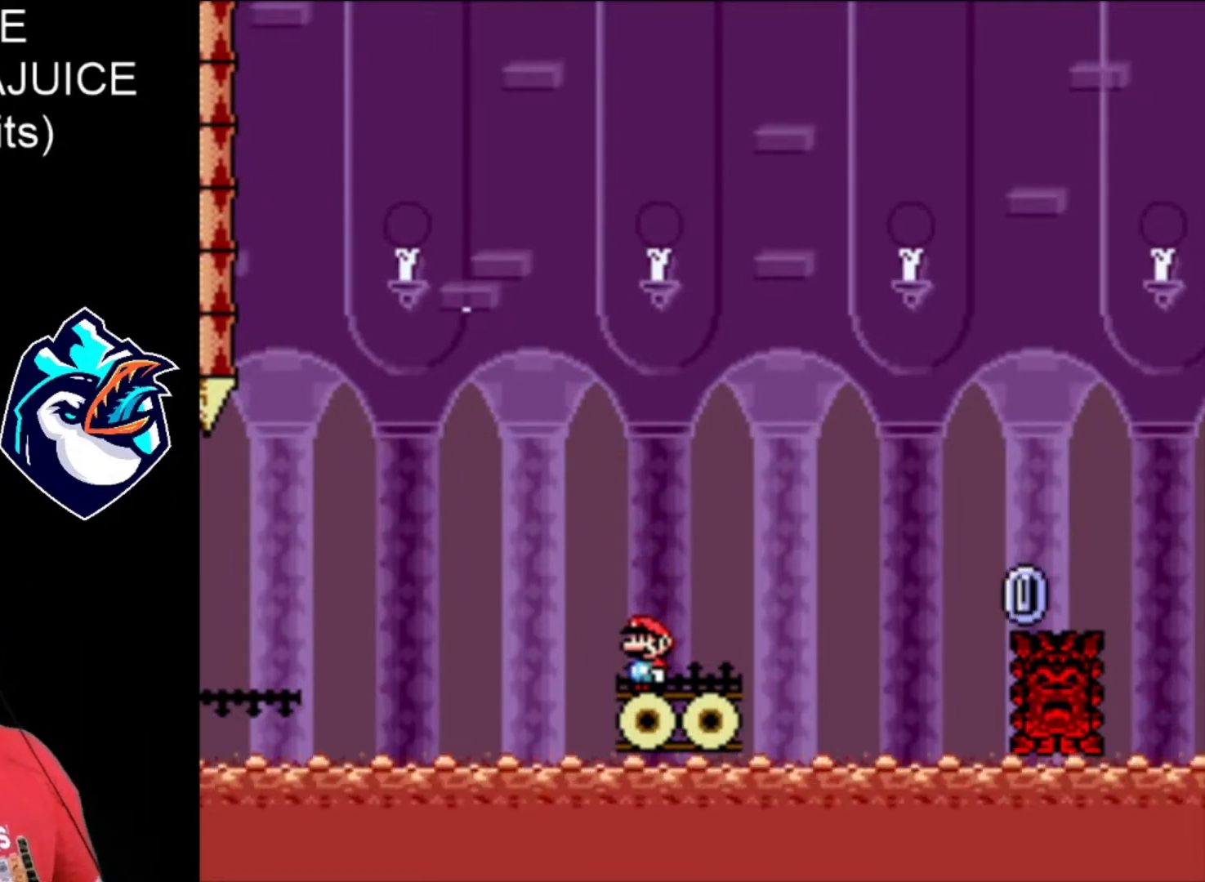
{"buttons": [], "events": [[200, "X", "up"]]}
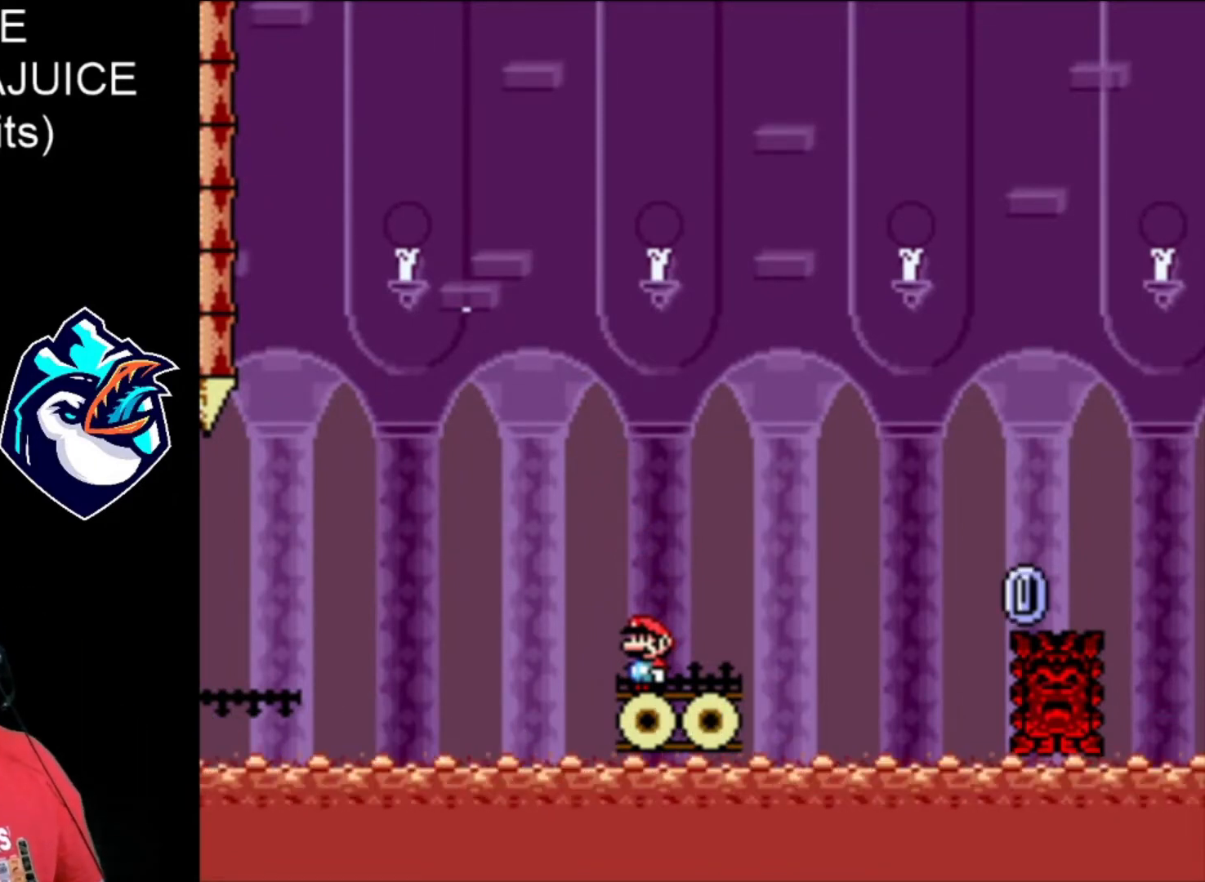
{"buttons": [], "events": []}
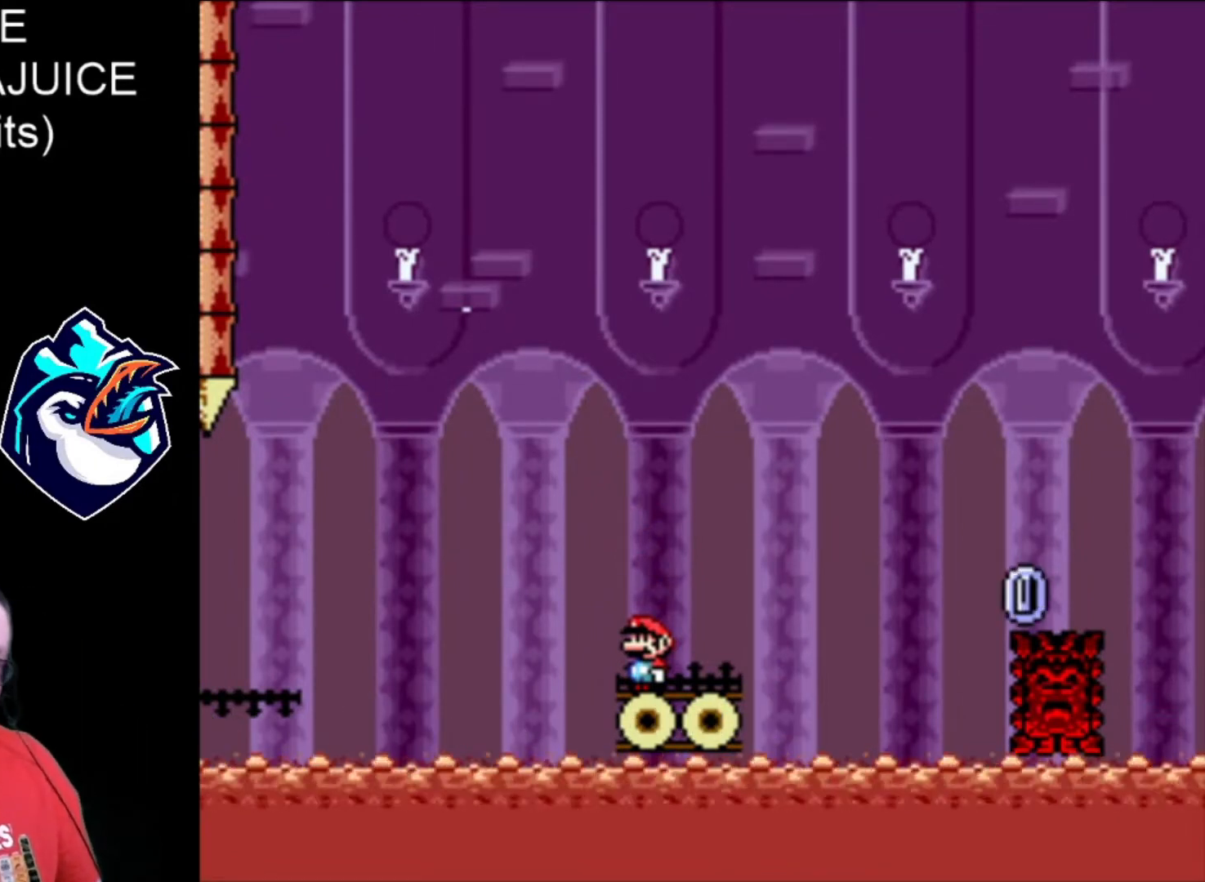
{"buttons": [], "events": []}
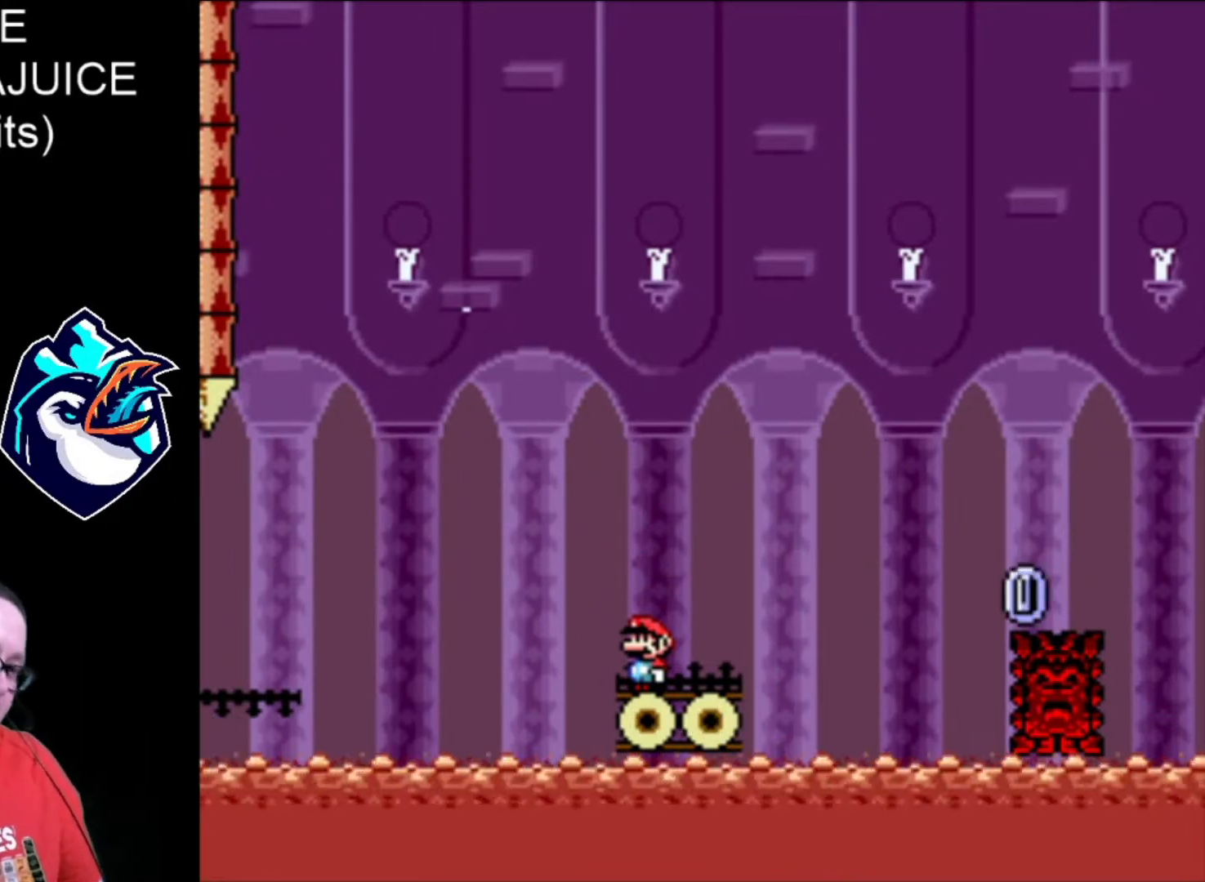
{"buttons": [], "events": []}
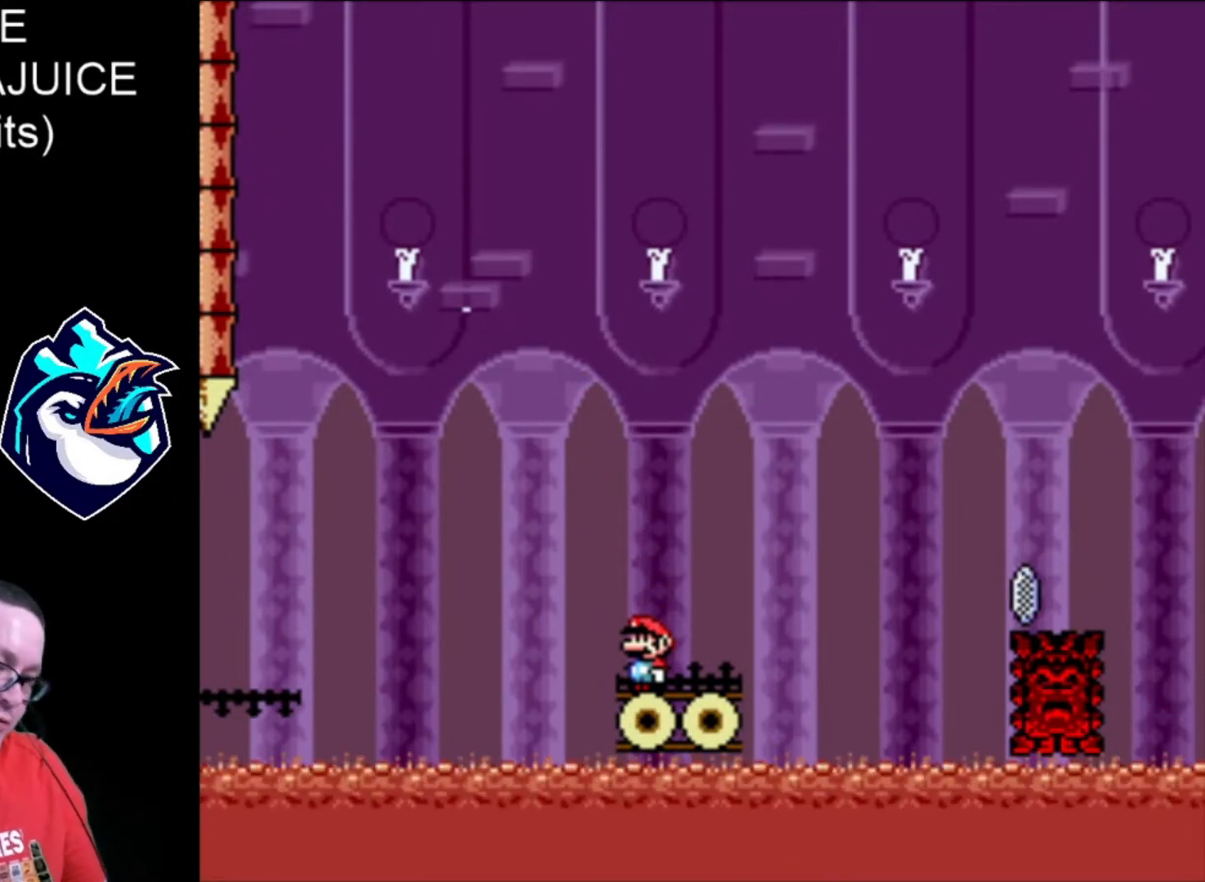
{"buttons": ["X"], "events": [[240, "X", "down"]]}